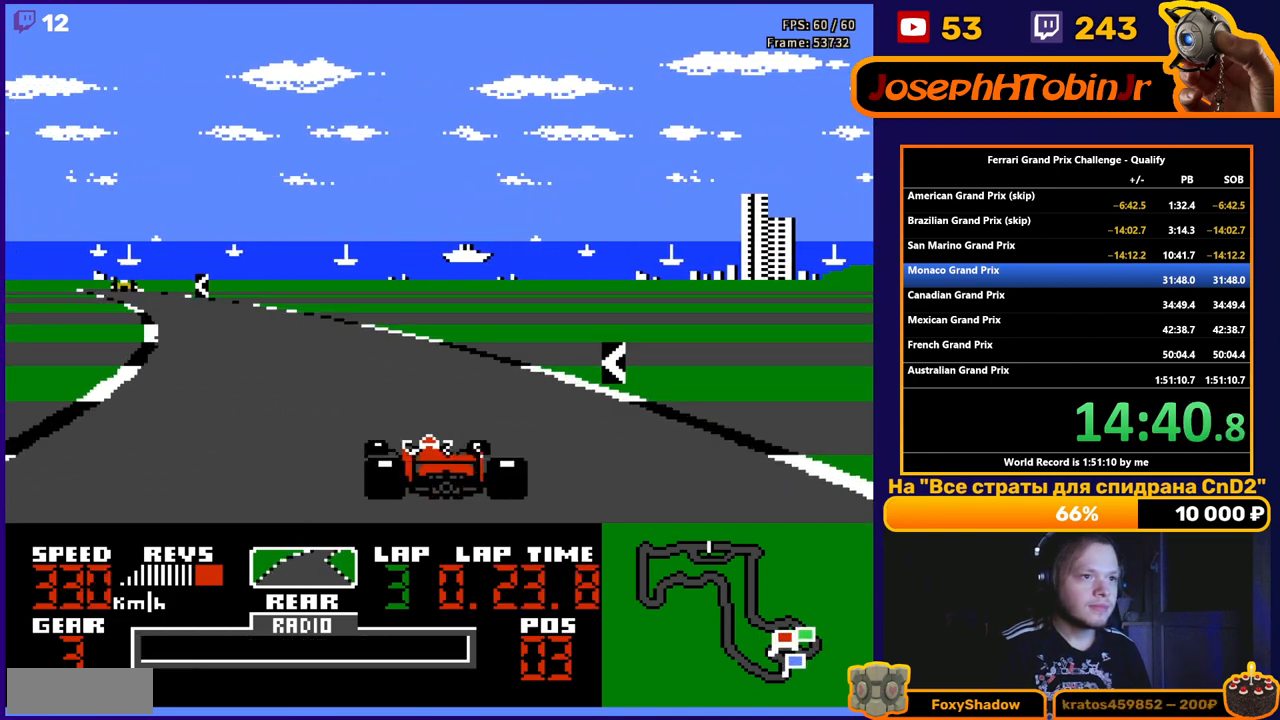
Gameplay with a controller (Nintendo layout); each line is a JSON object with the inputs held at the frame after it. "events" lists button and stick changes between this image and that frame as [ms after this image, input, new state], when the widget could be followed in between. Not read: L3 R3.
{"buttons": ["A", "DPAD_LEFT"], "events": [[33, "DPAD_LEFT", "up"], [150, "DPAD_LEFT", "down"]]}
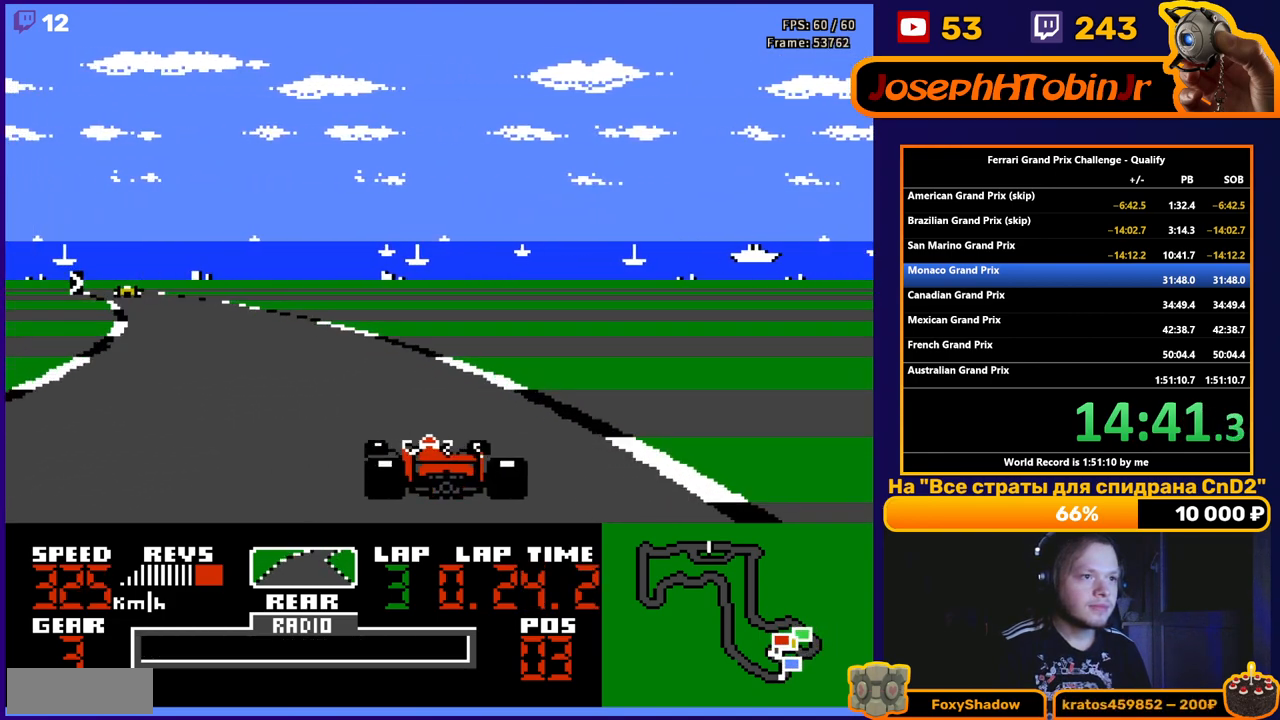
{"buttons": ["A", "DPAD_LEFT"], "events": []}
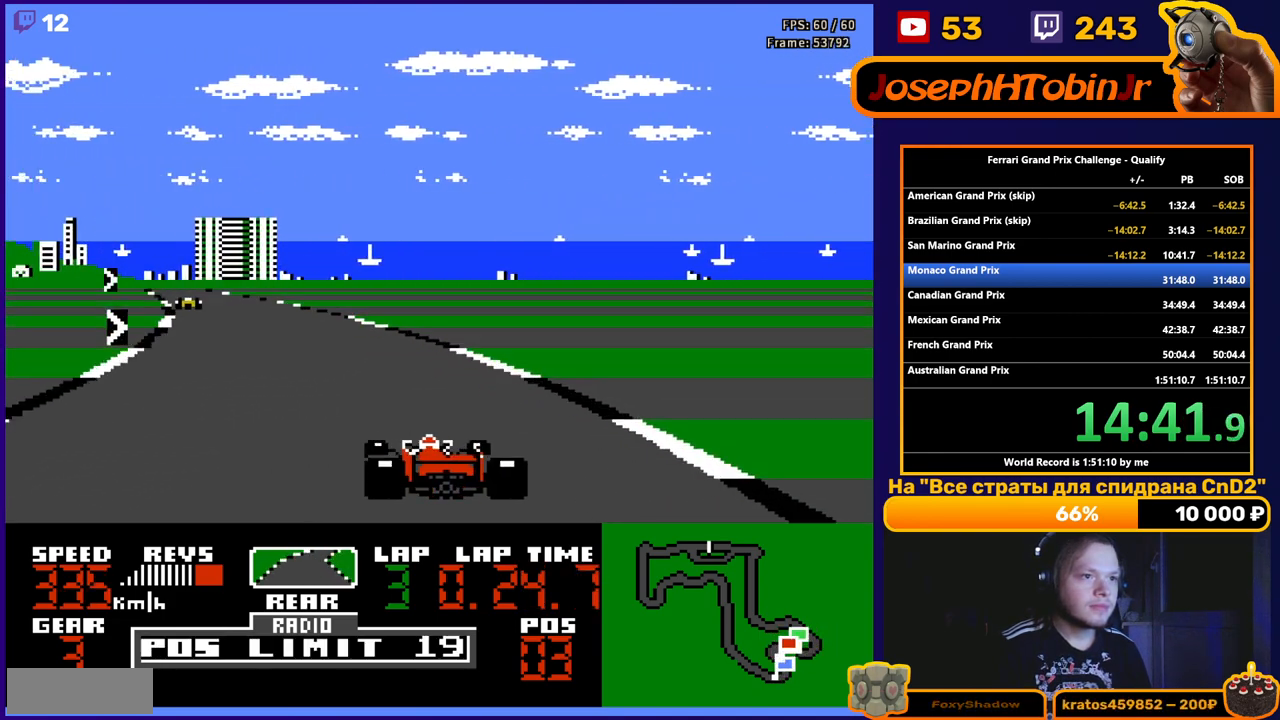
{"buttons": ["A"], "events": [[283, "DPAD_LEFT", "up"]]}
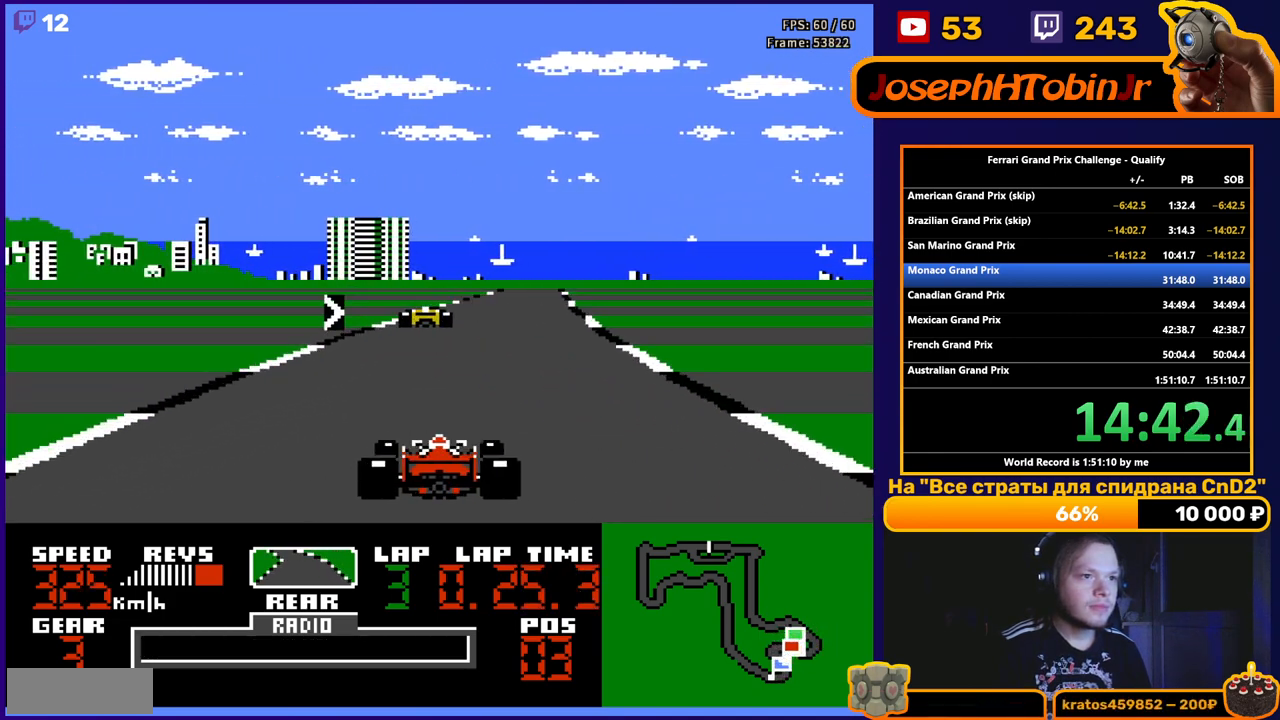
{"buttons": ["A"], "events": [[83, "DPAD_RIGHT", "down"], [350, "A", "up"], [400, "DPAD_RIGHT", "up"], [467, "A", "down"]]}
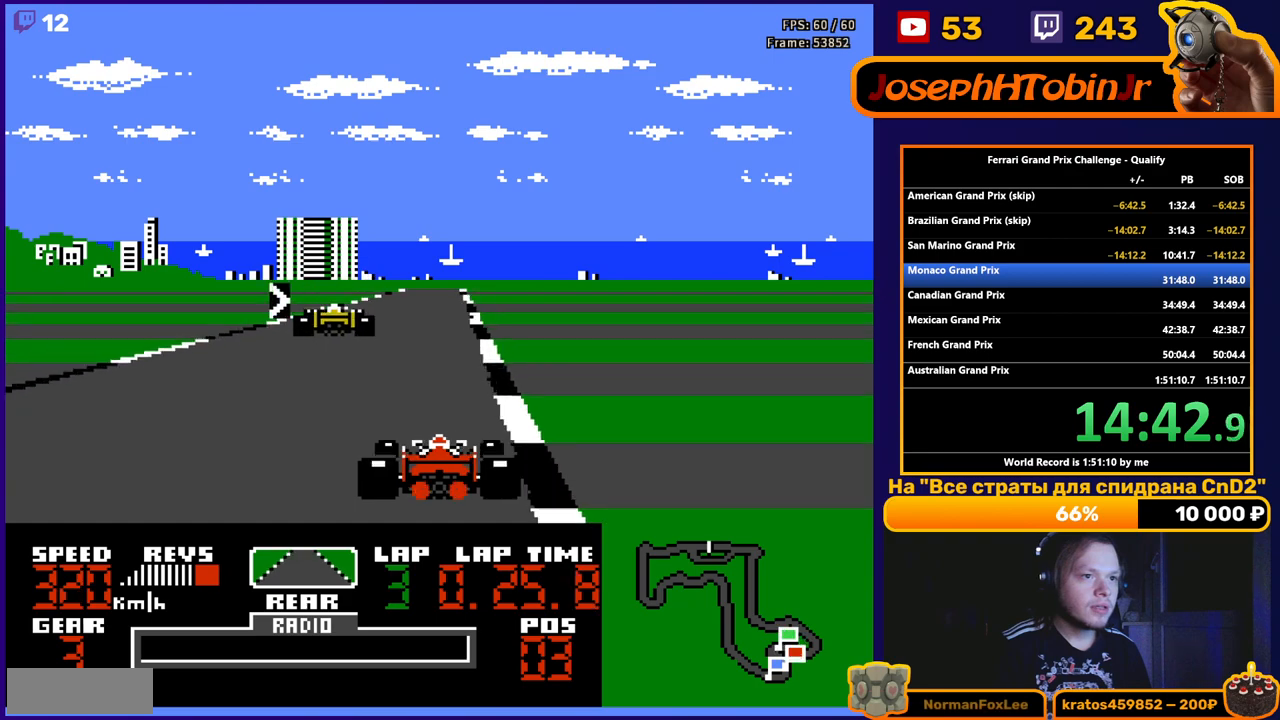
{"buttons": ["A"], "events": [[33, "DPAD_LEFT", "down"], [183, "DPAD_LEFT", "up"], [417, "DPAD_RIGHT", "down"], [500, "DPAD_RIGHT", "up"]]}
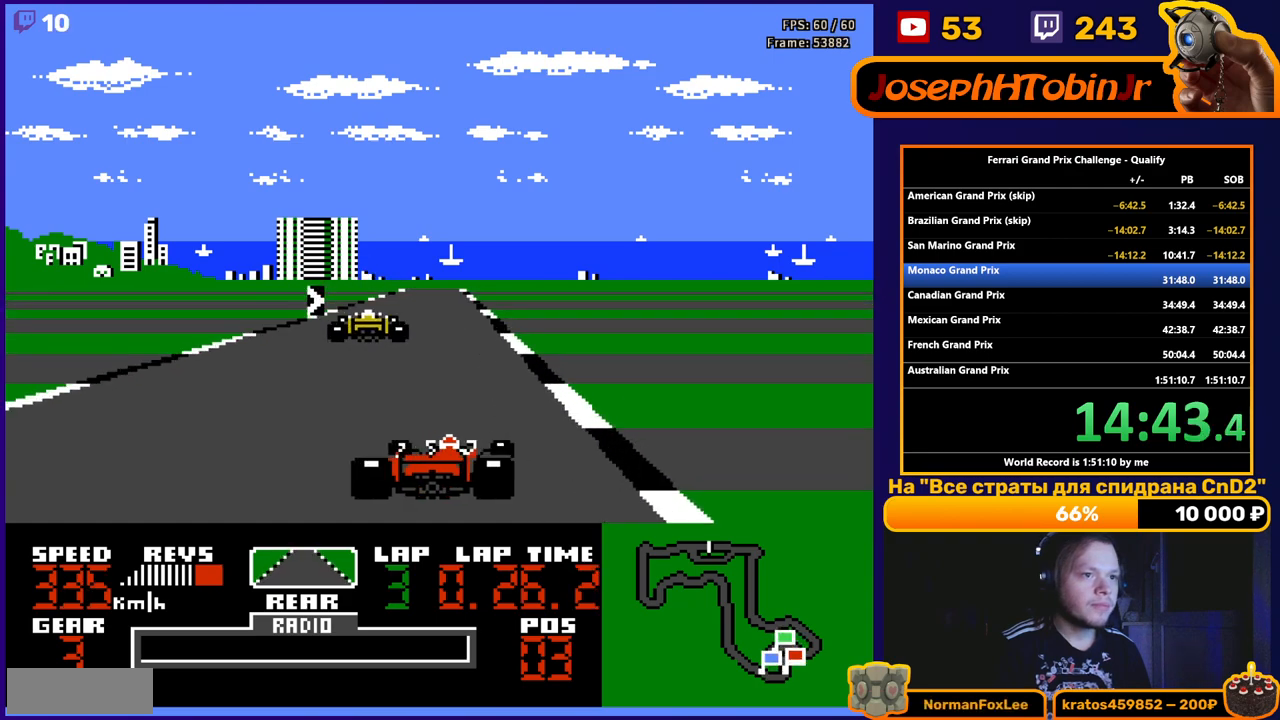
{"buttons": ["A", "DPAD_RIGHT"], "events": [[433, "DPAD_RIGHT", "down"]]}
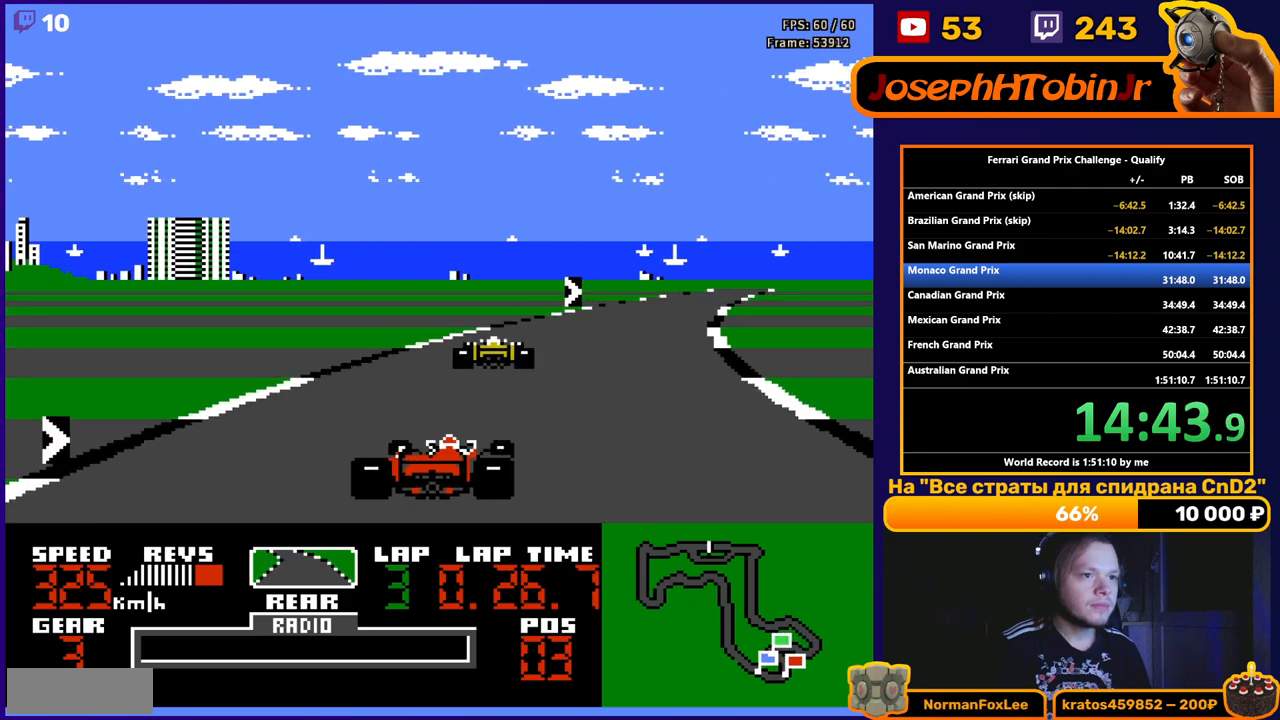
{"buttons": ["A", "DPAD_RIGHT"], "events": [[183, "A", "up"], [433, "A", "down"]]}
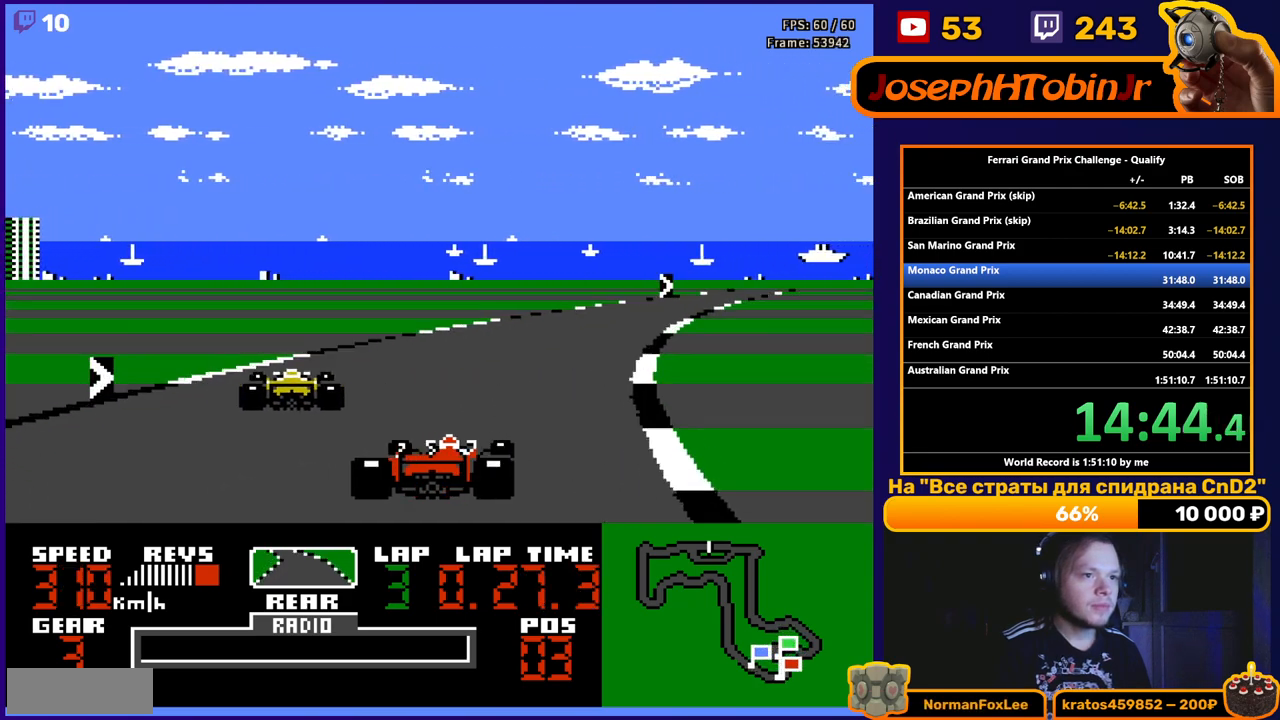
{"buttons": ["A", "DPAD_RIGHT"], "events": [[83, "DPAD_RIGHT", "up"], [200, "DPAD_RIGHT", "down"], [317, "DPAD_RIGHT", "up"], [367, "DPAD_RIGHT", "down"]]}
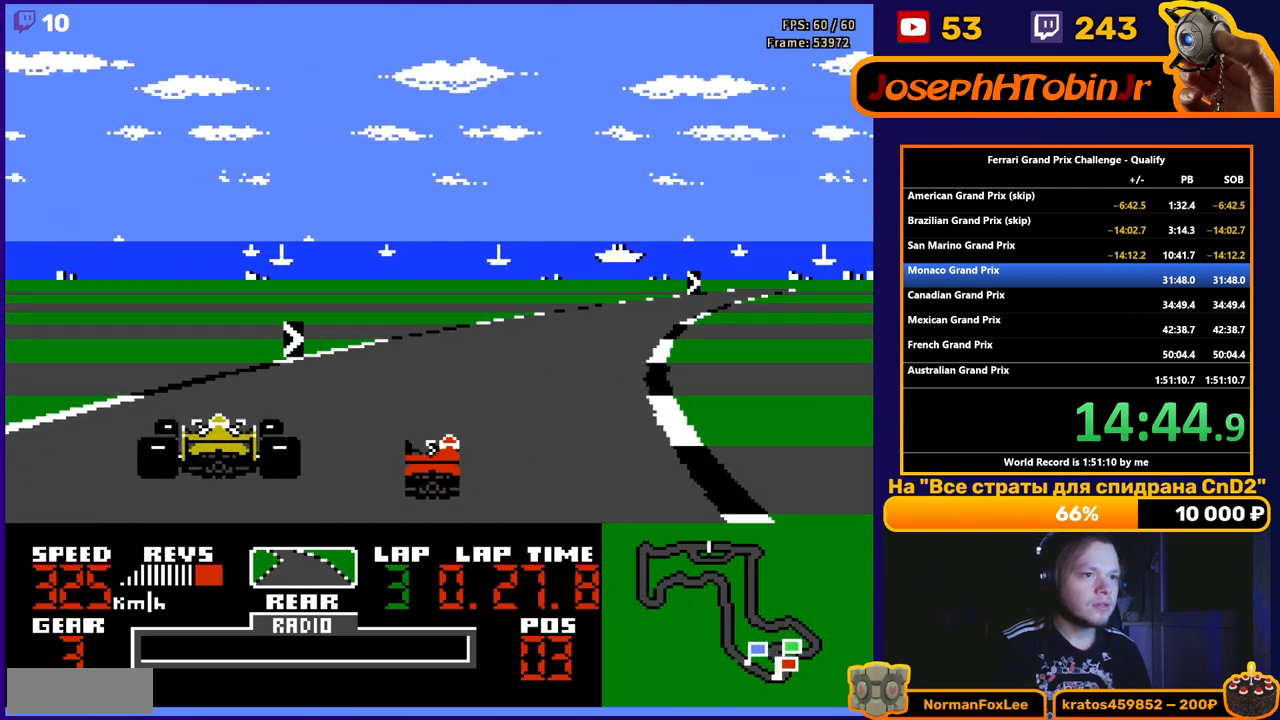
{"buttons": ["A"], "events": [[17, "DPAD_RIGHT", "up"], [67, "DPAD_RIGHT", "down"], [183, "DPAD_RIGHT", "up"], [233, "DPAD_RIGHT", "down"], [367, "DPAD_RIGHT", "up"]]}
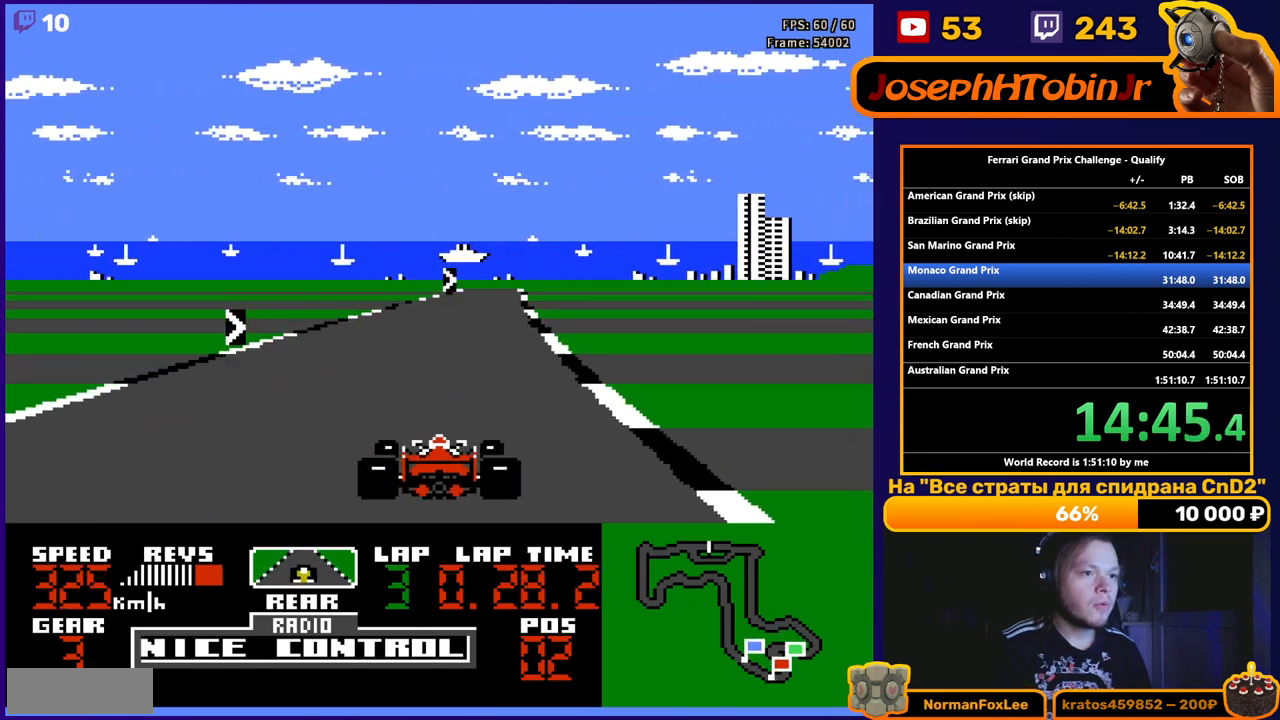
{"buttons": ["A"], "events": [[83, "DPAD_LEFT", "down"], [183, "DPAD_LEFT", "up"], [350, "DPAD_RIGHT", "down"], [450, "DPAD_RIGHT", "up"]]}
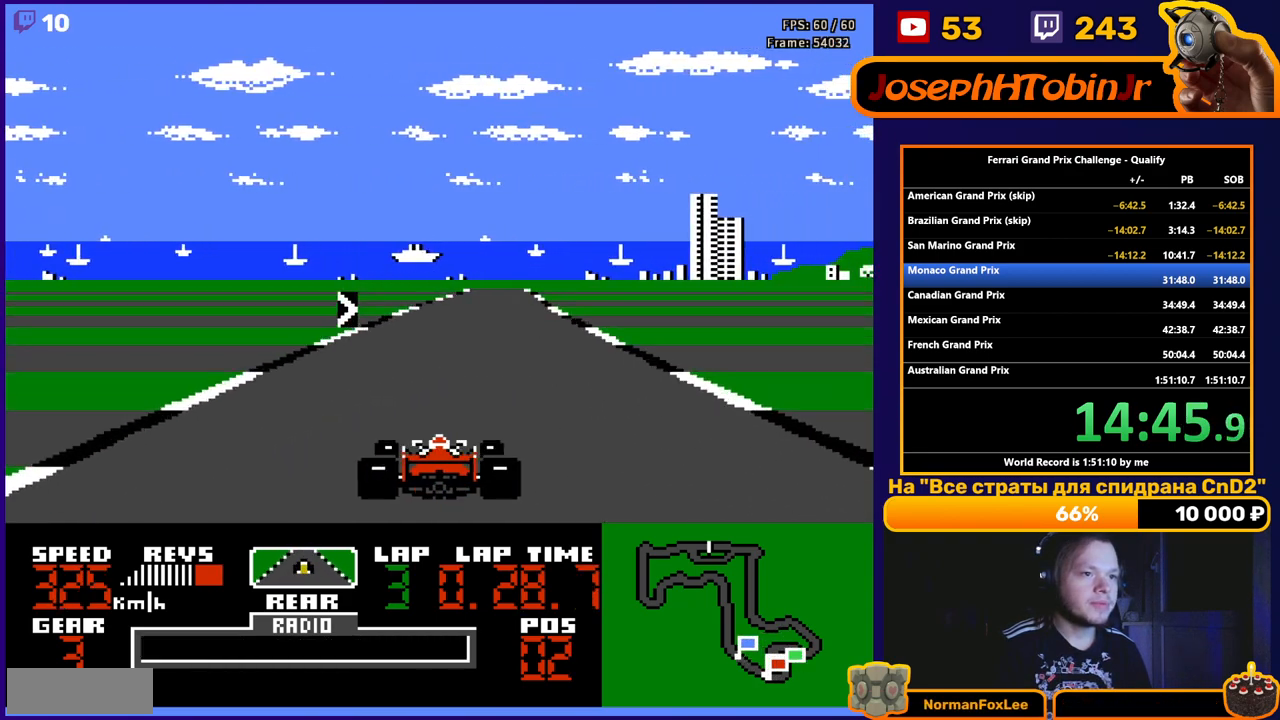
{"buttons": ["A"], "events": [[150, "DPAD_RIGHT", "down"], [300, "DPAD_RIGHT", "up"]]}
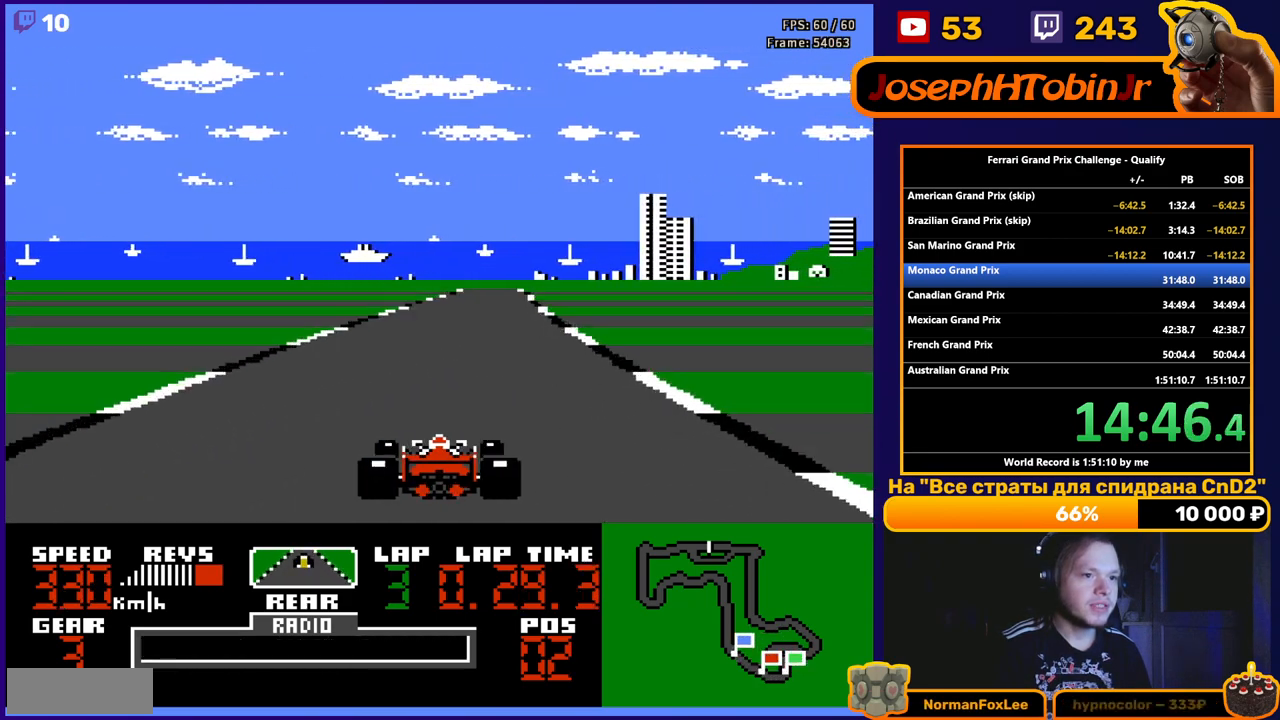
{"buttons": ["A"], "events": [[150, "DPAD_RIGHT", "down"], [217, "DPAD_RIGHT", "up"]]}
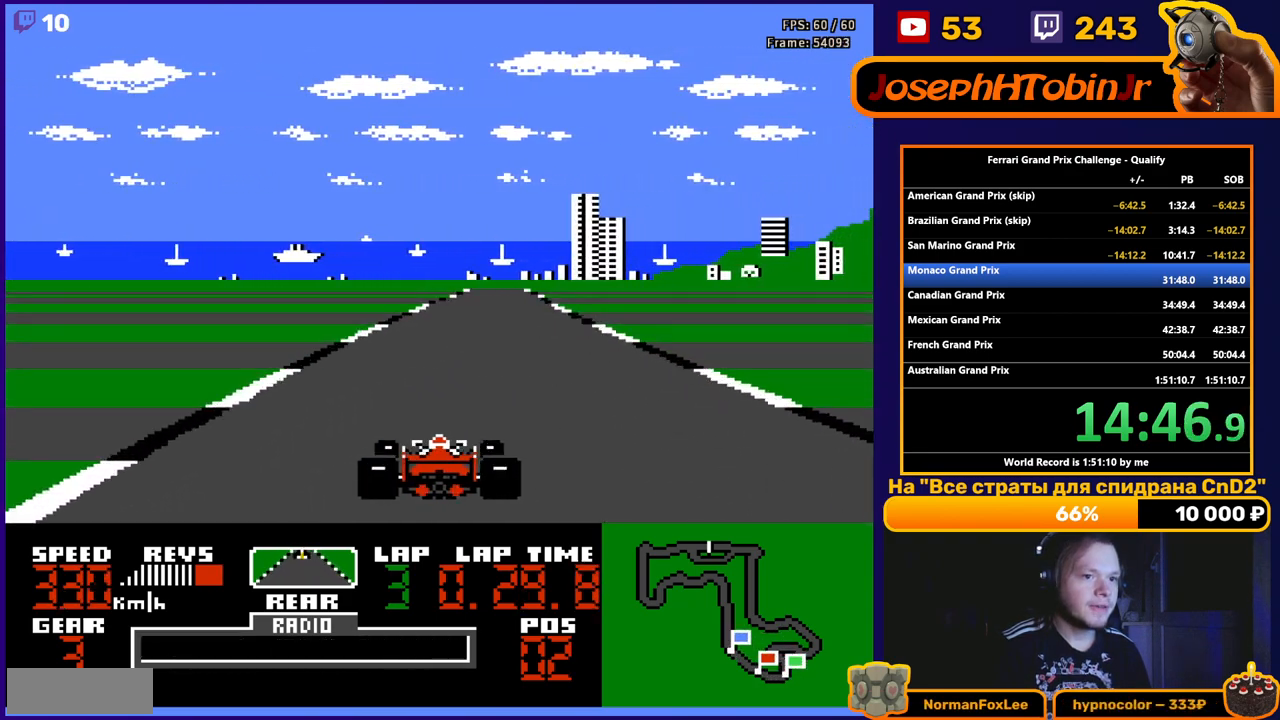
{"buttons": ["A"], "events": [[183, "DPAD_RIGHT", "down"], [317, "DPAD_RIGHT", "up"]]}
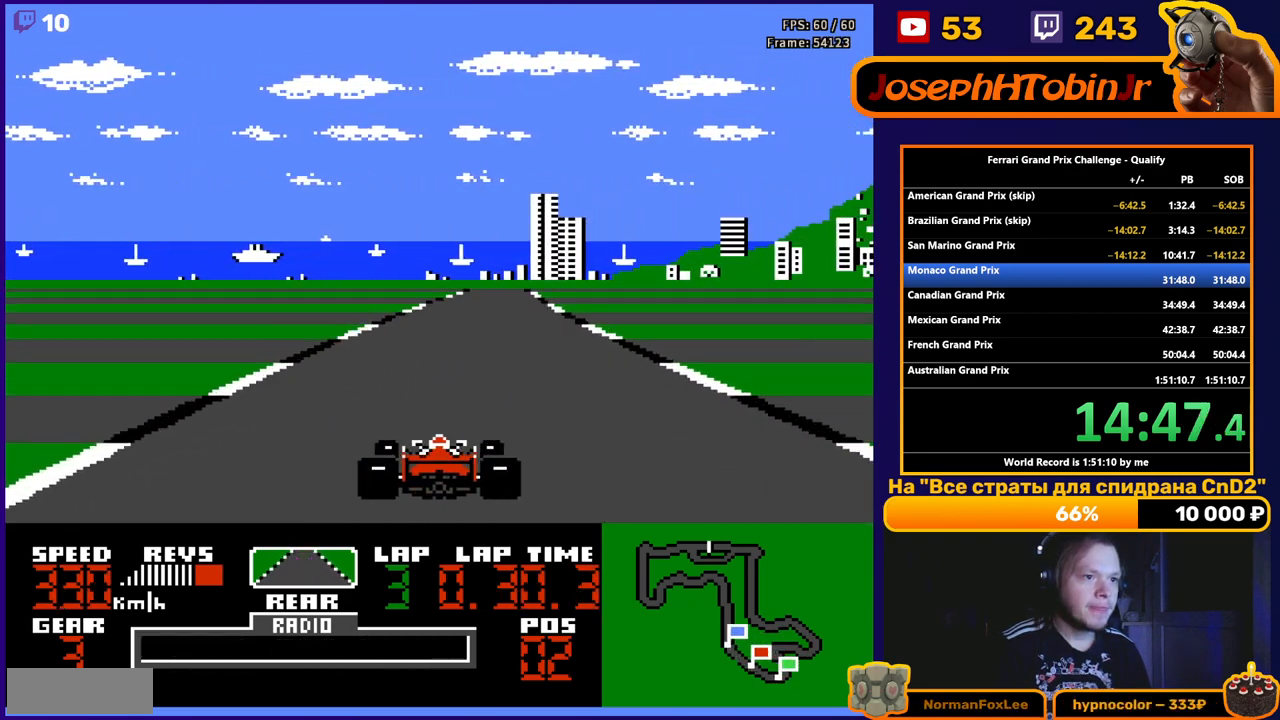
{"buttons": ["A"], "events": [[183, "DPAD_RIGHT", "down"], [250, "DPAD_RIGHT", "up"]]}
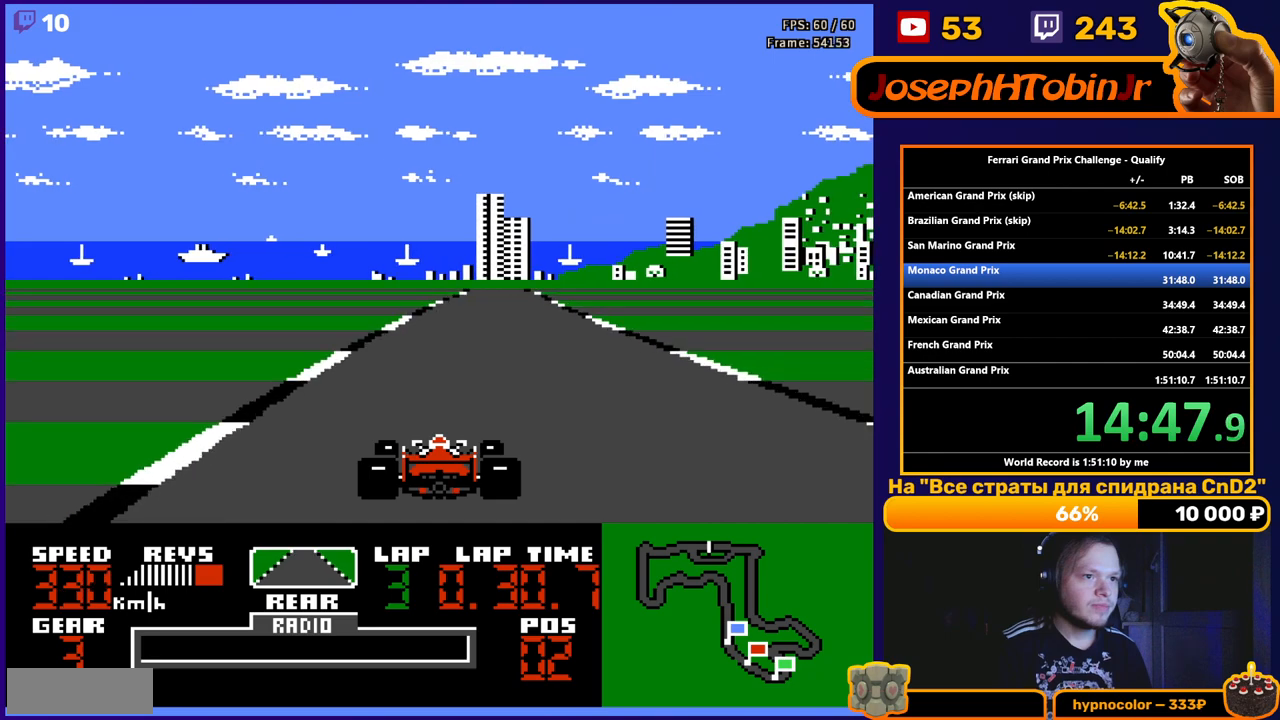
{"buttons": ["A", "DPAD_RIGHT"], "events": [[167, "DPAD_RIGHT", "down"], [300, "DPAD_RIGHT", "up"], [467, "DPAD_RIGHT", "down"]]}
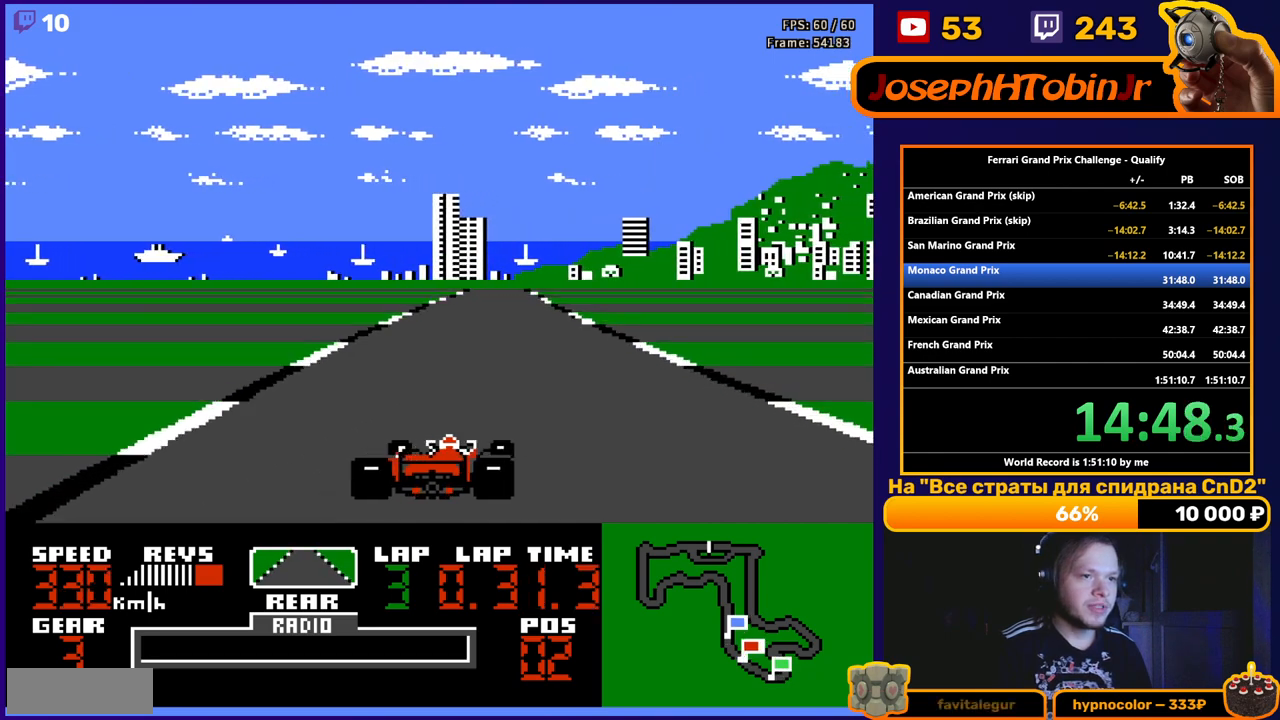
{"buttons": ["A"], "events": [[67, "DPAD_RIGHT", "up"], [217, "DPAD_RIGHT", "down"], [283, "DPAD_RIGHT", "up"]]}
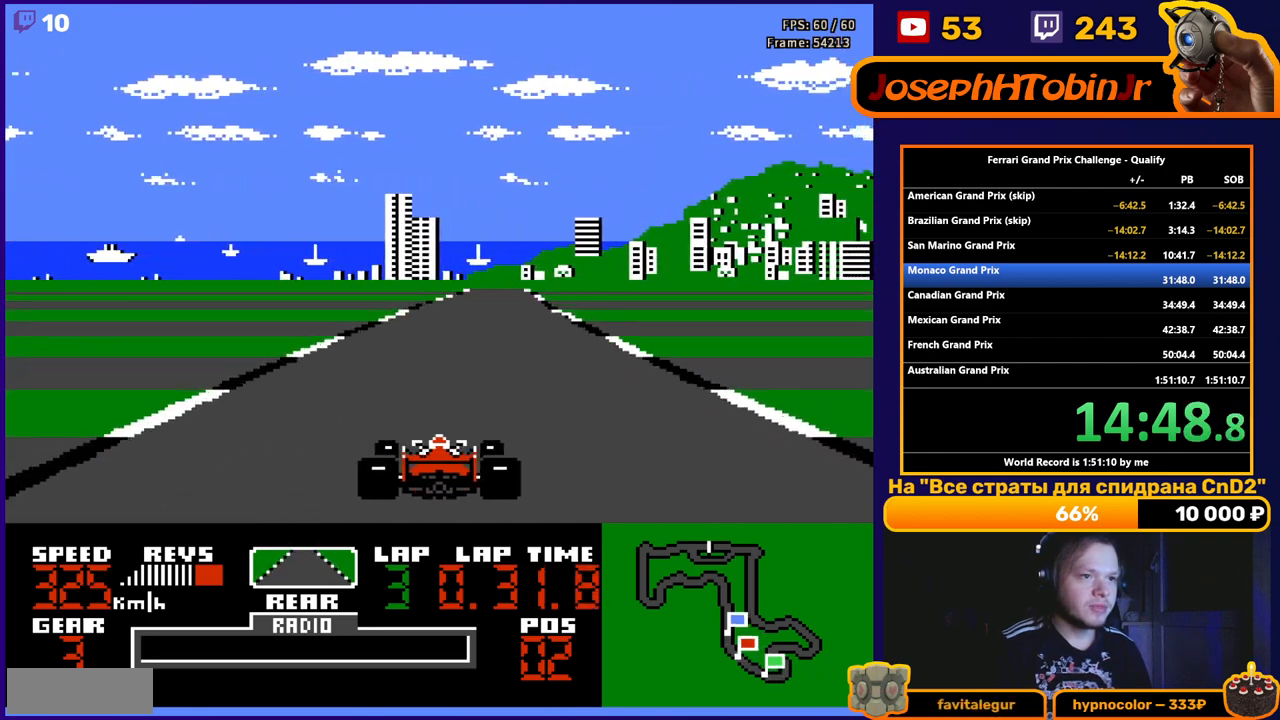
{"buttons": ["A"], "events": [[317, "DPAD_RIGHT", "down"], [383, "DPAD_RIGHT", "up"]]}
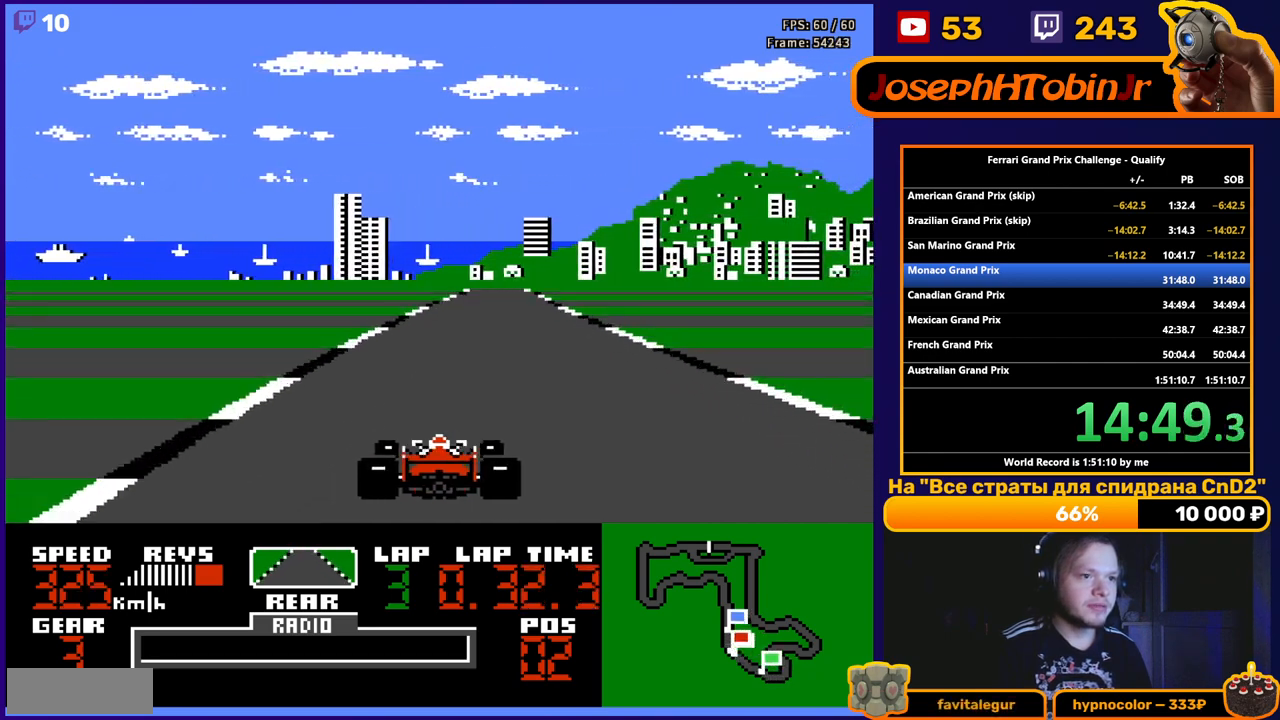
{"buttons": ["A", "DPAD_RIGHT"], "events": [[67, "DPAD_RIGHT", "down"], [133, "DPAD_RIGHT", "up"], [267, "DPAD_RIGHT", "down"], [383, "DPAD_RIGHT", "up"], [483, "DPAD_RIGHT", "down"]]}
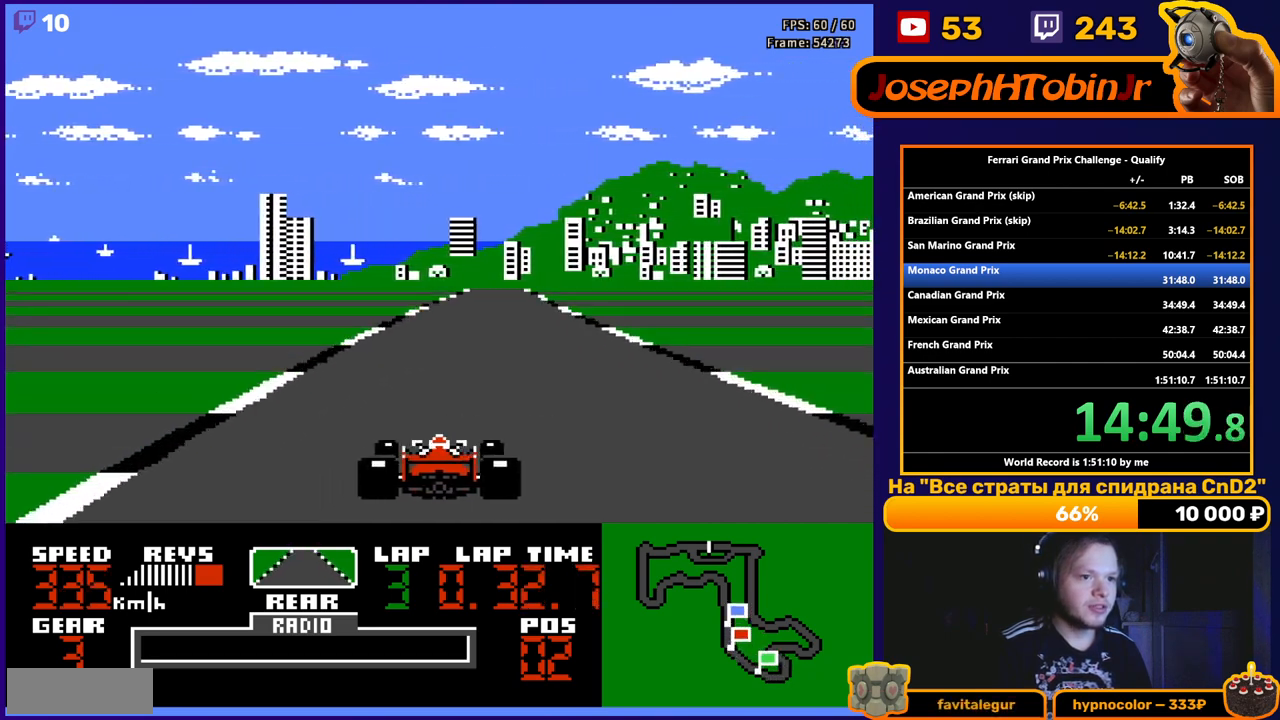
{"buttons": ["A", "DPAD_LEFT"], "events": [[133, "DPAD_RIGHT", "up"], [217, "DPAD_RIGHT", "down"], [300, "DPAD_RIGHT", "up"], [467, "DPAD_LEFT", "down"]]}
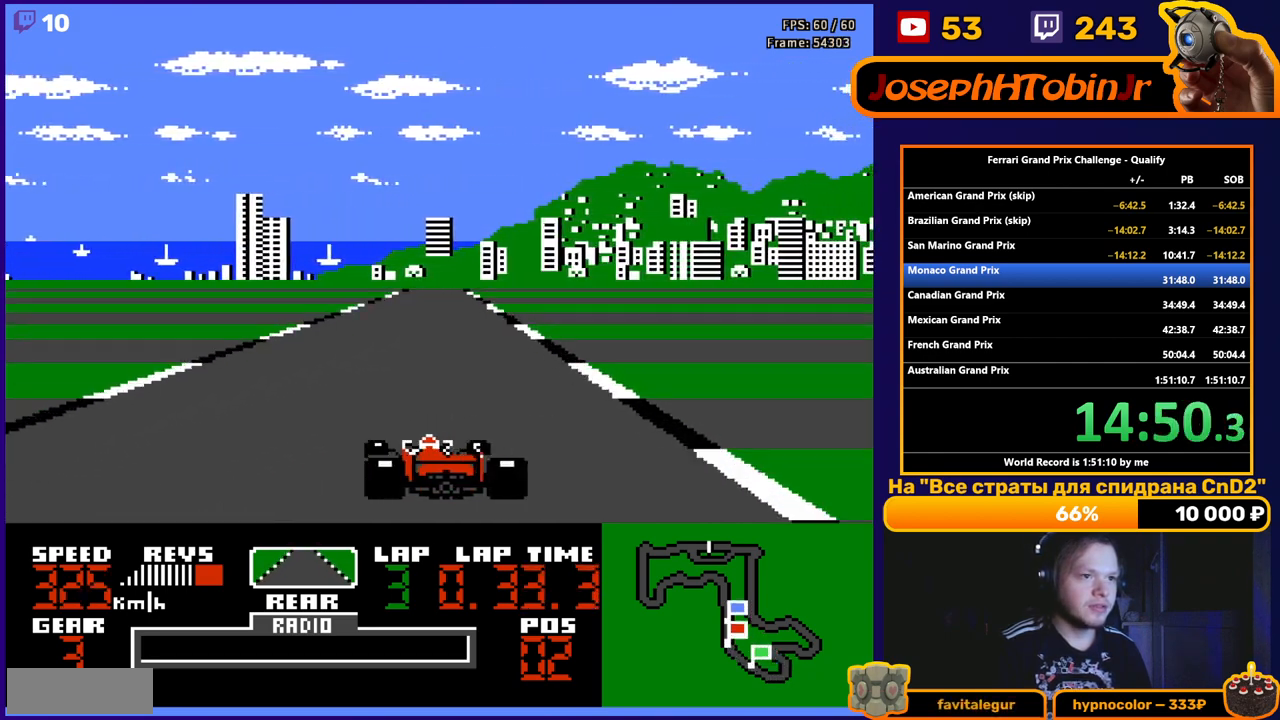
{"buttons": ["A"], "events": [[67, "DPAD_LEFT", "up"]]}